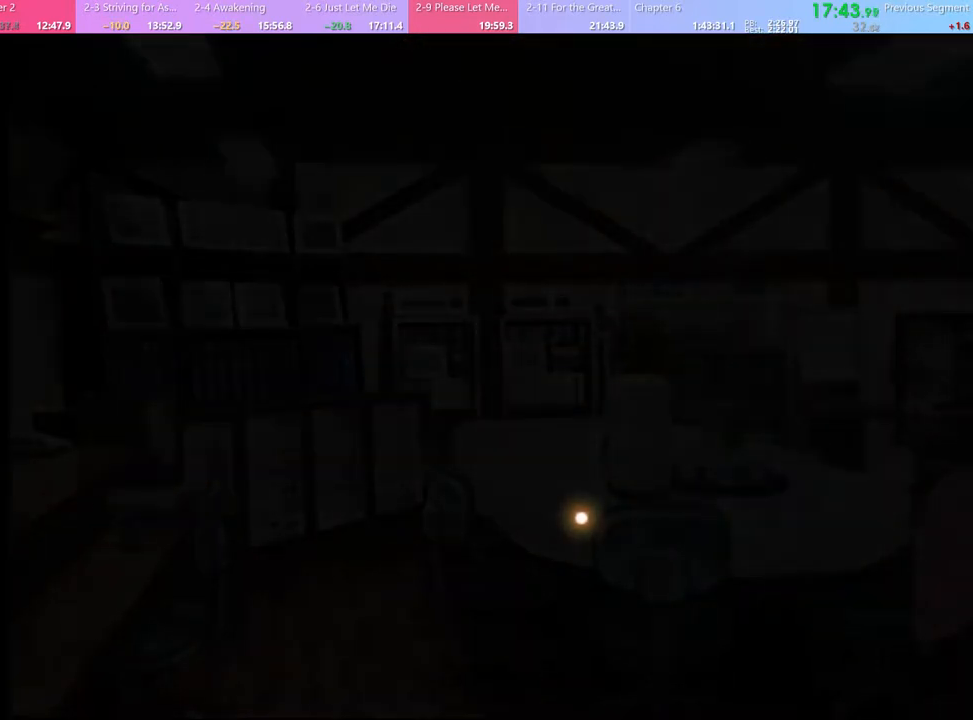
Gameplay with keyboard and mouse; each line is a JSON object with the keys and mouse buttons held at the frame after it. "events" lists presses ("down") and releases ("up") of "a", "alt", "c", "d", "e", "f", "q", "r", "s", "shift", "space", "v", "w", "mouse_left", "mouse_wheel", "mouse_right", "mouse_mb4" and "mouse_mb5" between this image and that frame as [ms after this image, input, new state], when the widget could be followed in between. "mouse_left", "mouse_wheel", "mouse_right", "mouse_mb4", "mouse_mb5" = the "left", "wheel", "right", "mb4", "mb5" buttons of the "mouse" list. No other keys are recorded. "wheel" means that the mouse wheel is clicked or scrolled. Mouse movement is not recorded.
{"keys": [], "mouse": [], "events": []}
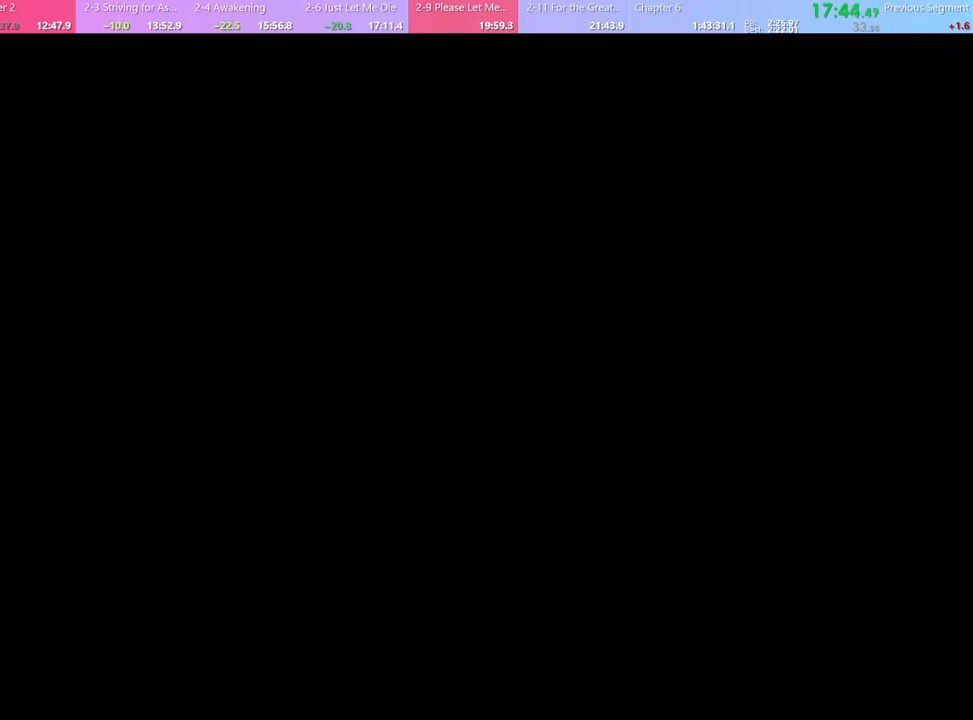
{"keys": [], "mouse": [], "events": []}
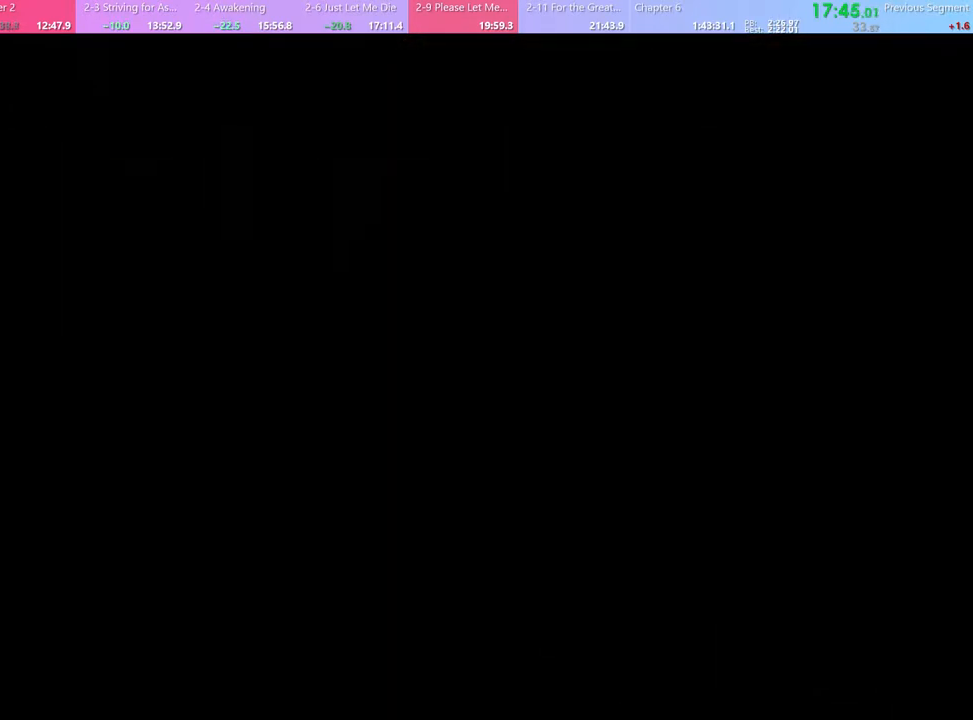
{"keys": [], "mouse": [], "events": []}
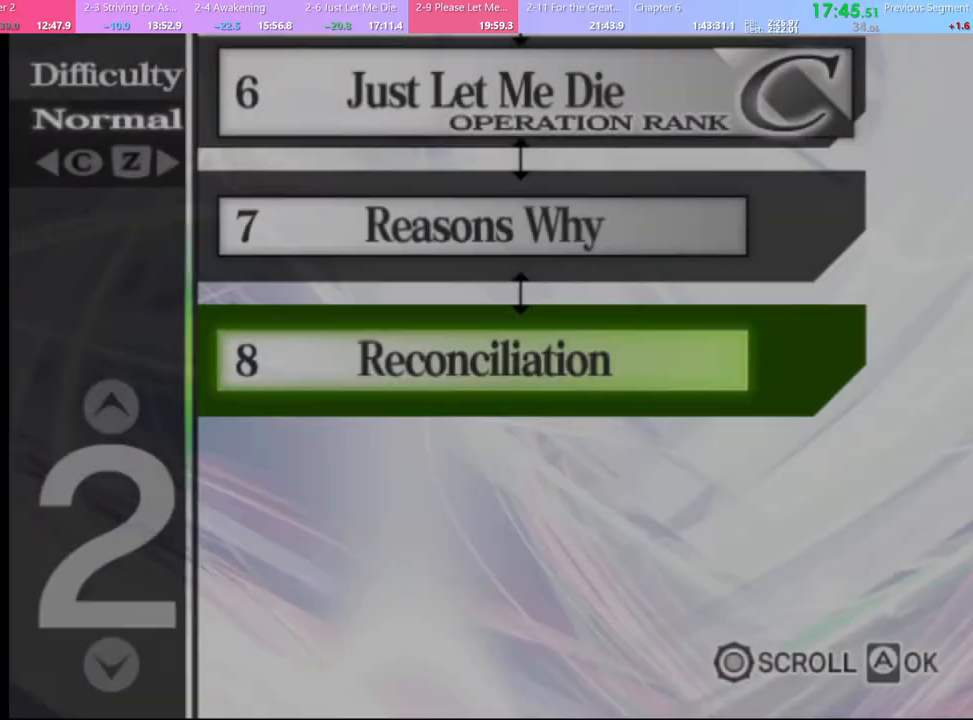
{"keys": [], "mouse": [], "events": []}
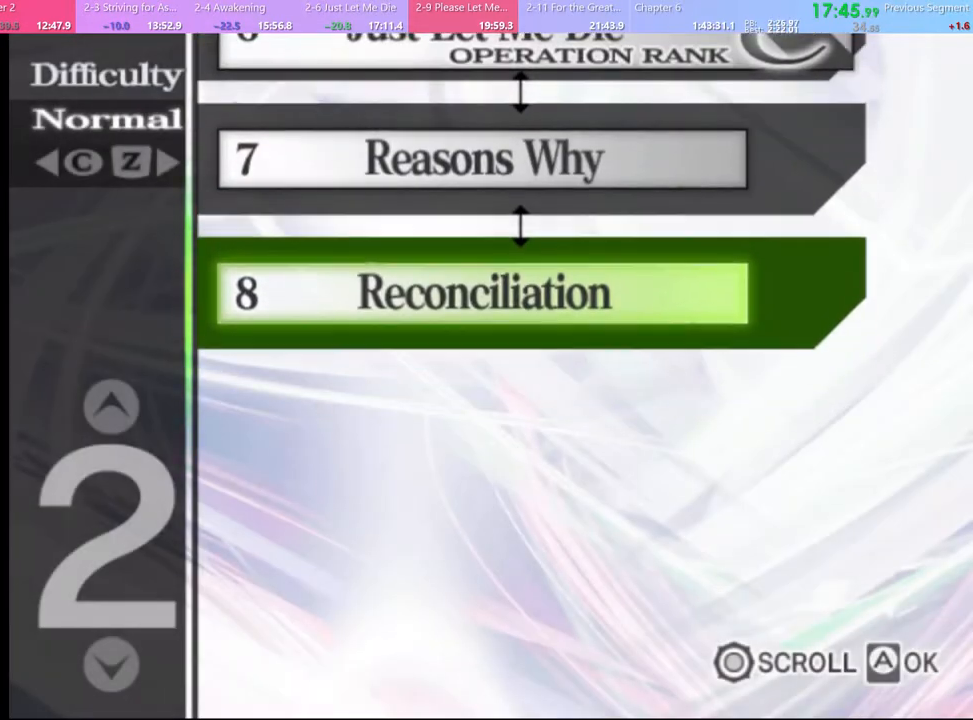
{"keys": [], "mouse": [], "events": [[433, "mouse_left", "down"], [500, "mouse_left", "up"]]}
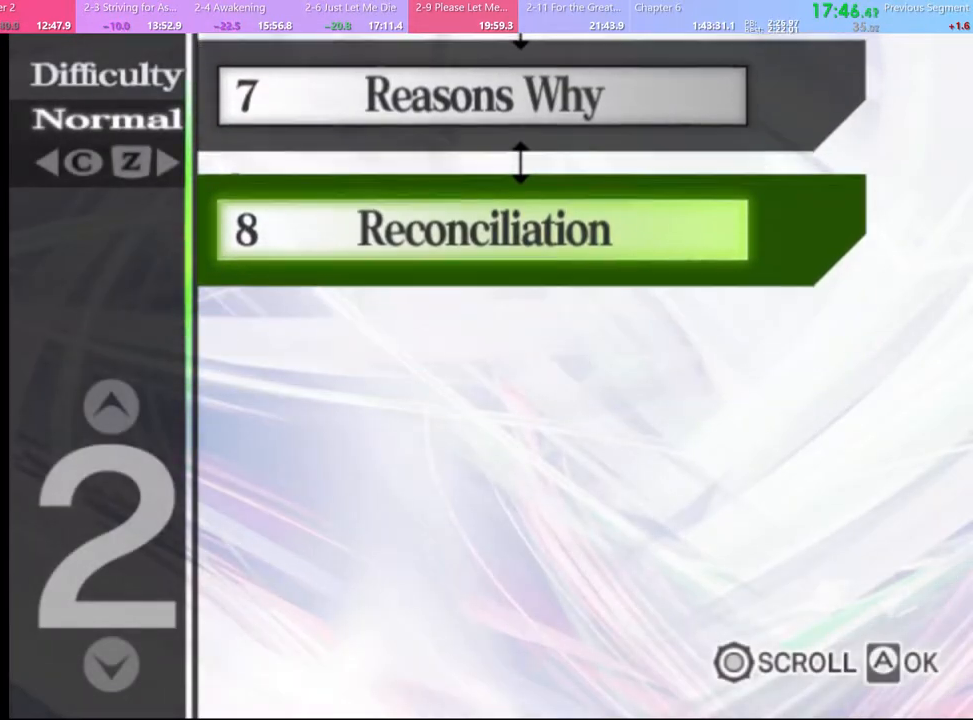
{"keys": [], "mouse": ["left"], "events": [[67, "mouse_left", "down"], [133, "mouse_left", "up"], [233, "mouse_left", "down"], [333, "mouse_left", "up"], [467, "mouse_left", "down"]]}
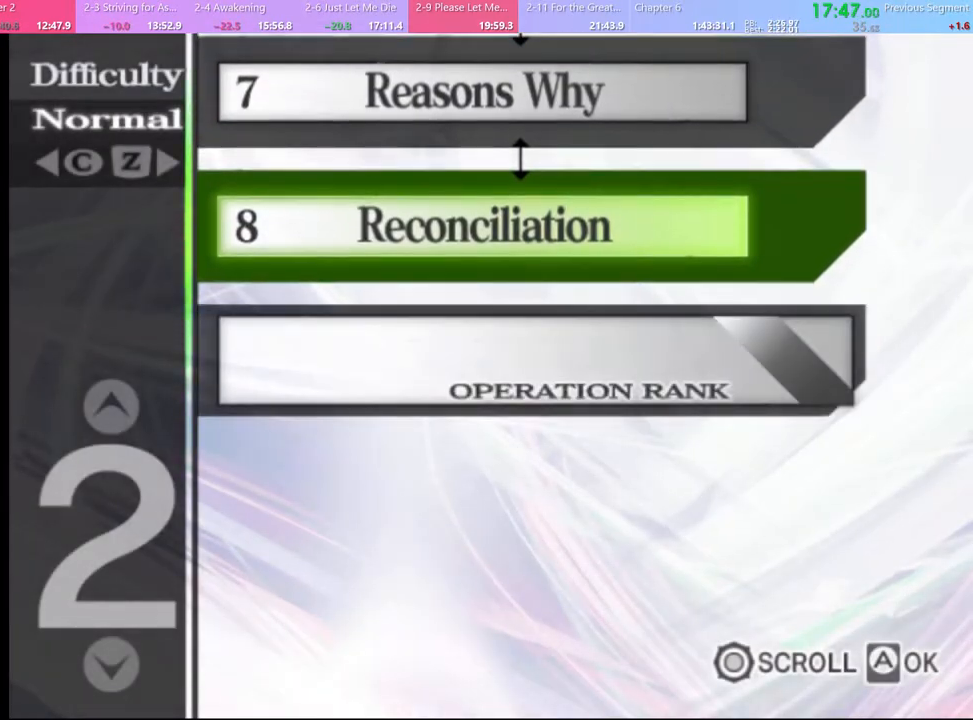
{"keys": [], "mouse": ["left"], "events": [[33, "mouse_left", "up"], [133, "mouse_left", "down"], [200, "mouse_left", "up"], [300, "mouse_left", "down"], [400, "mouse_left", "up"], [467, "mouse_left", "down"]]}
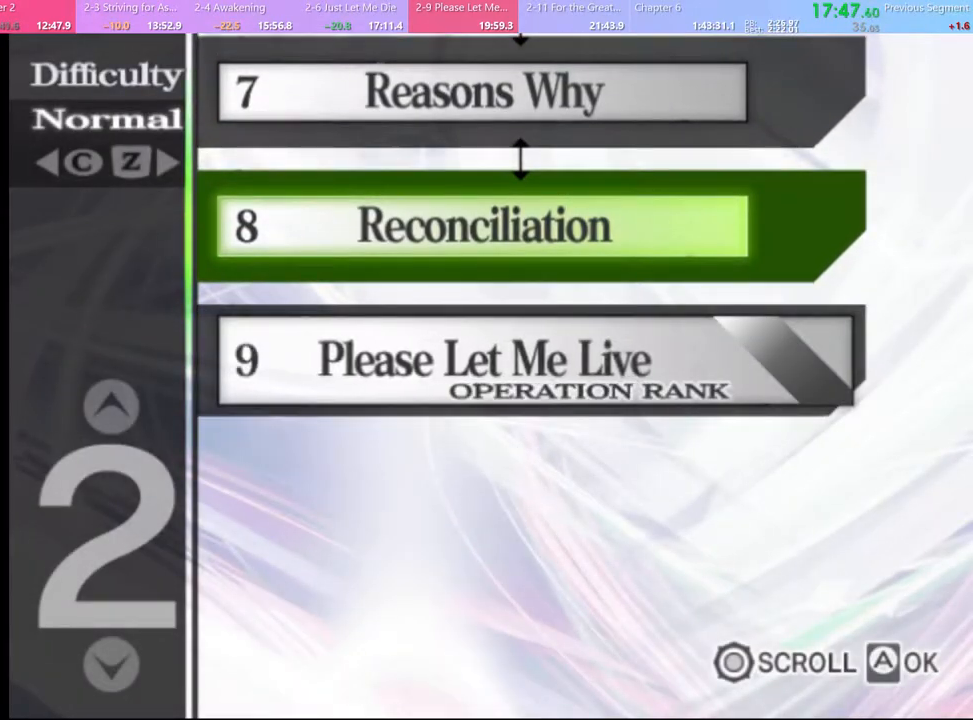
{"keys": [], "mouse": ["left"], "events": [[67, "mouse_left", "up"], [200, "mouse_left", "down"], [267, "mouse_left", "up"], [333, "mouse_left", "down"], [433, "mouse_left", "up"], [500, "mouse_left", "down"]]}
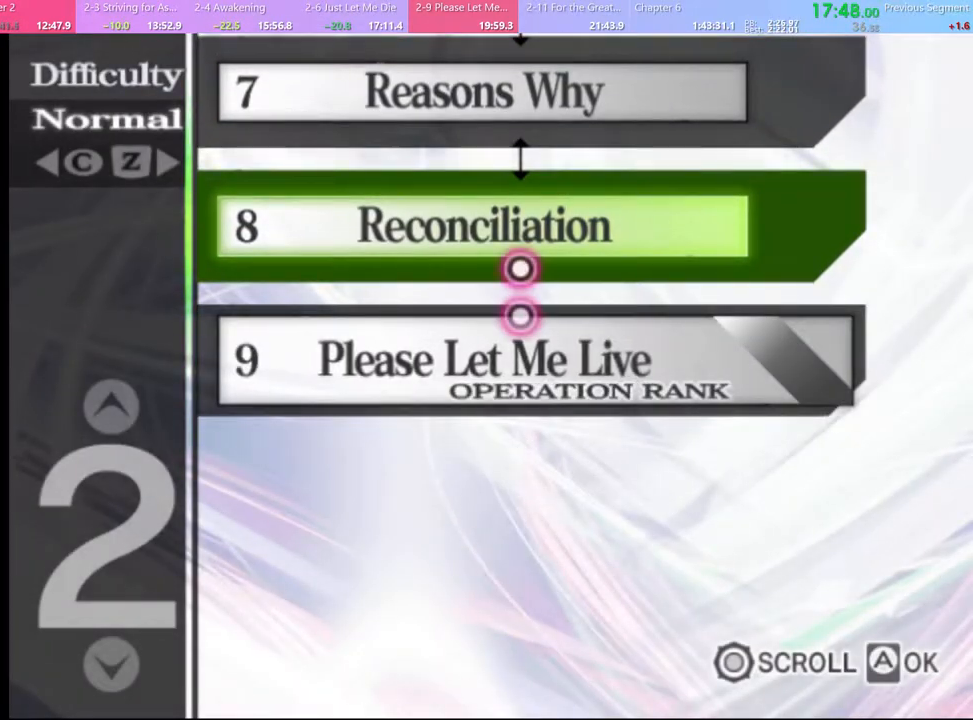
{"keys": [], "mouse": ["left"], "events": [[100, "mouse_left", "up"], [167, "mouse_left", "down"], [233, "mouse_left", "up"], [300, "mouse_left", "down"], [367, "mouse_left", "up"], [467, "mouse_left", "down"]]}
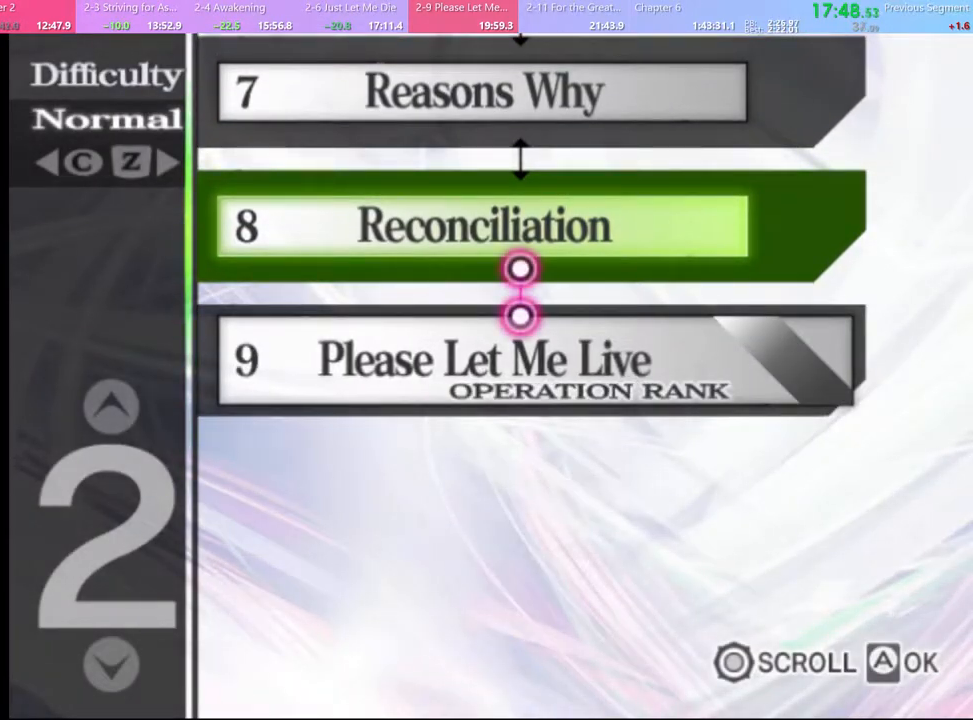
{"keys": [], "mouse": [], "events": [[33, "mouse_left", "up"], [100, "mouse_left", "down"], [167, "mouse_left", "up"], [300, "mouse_left", "down"], [333, "mouse_left", "up"], [400, "mouse_left", "down"], [500, "mouse_left", "up"]]}
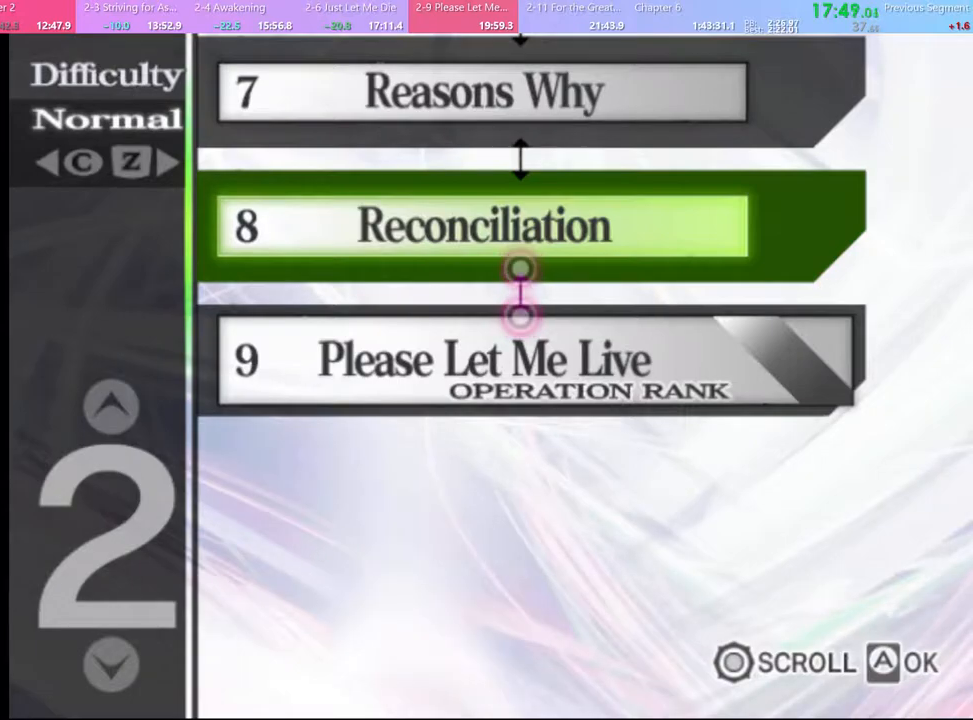
{"keys": [], "mouse": ["left"], "events": [[67, "mouse_left", "down"], [133, "mouse_left", "up"], [200, "mouse_left", "down"], [300, "mouse_left", "up"], [367, "mouse_left", "down"], [433, "mouse_left", "up"], [500, "mouse_left", "down"]]}
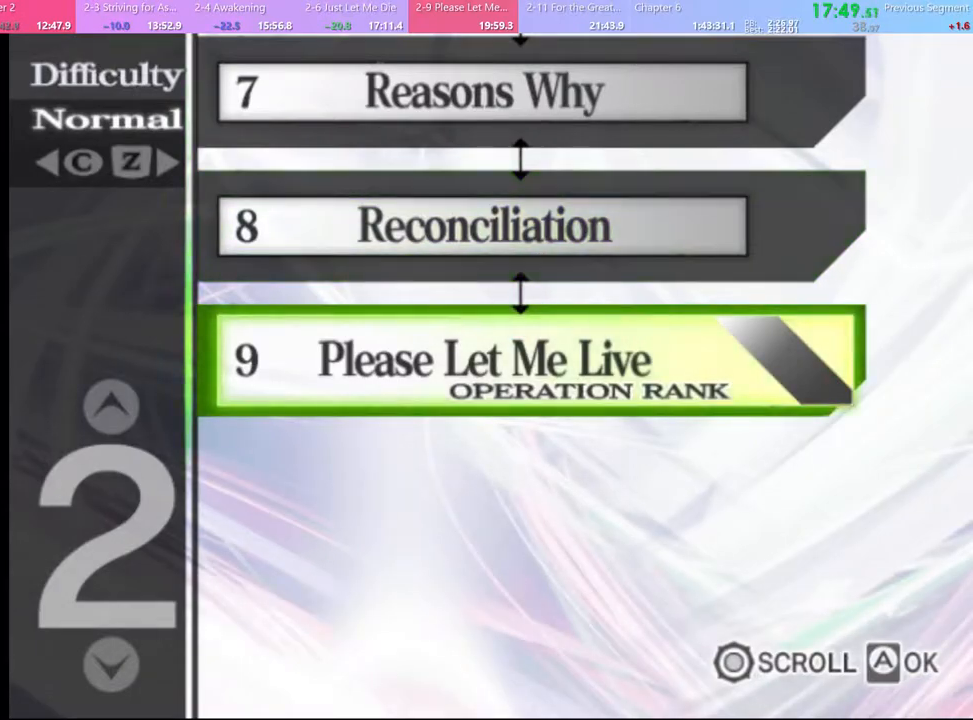
{"keys": [], "mouse": [], "events": [[67, "mouse_left", "up"], [133, "mouse_left", "down"], [200, "mouse_left", "up"], [267, "mouse_left", "down"], [333, "mouse_left", "up"], [400, "mouse_left", "down"], [500, "mouse_left", "up"]]}
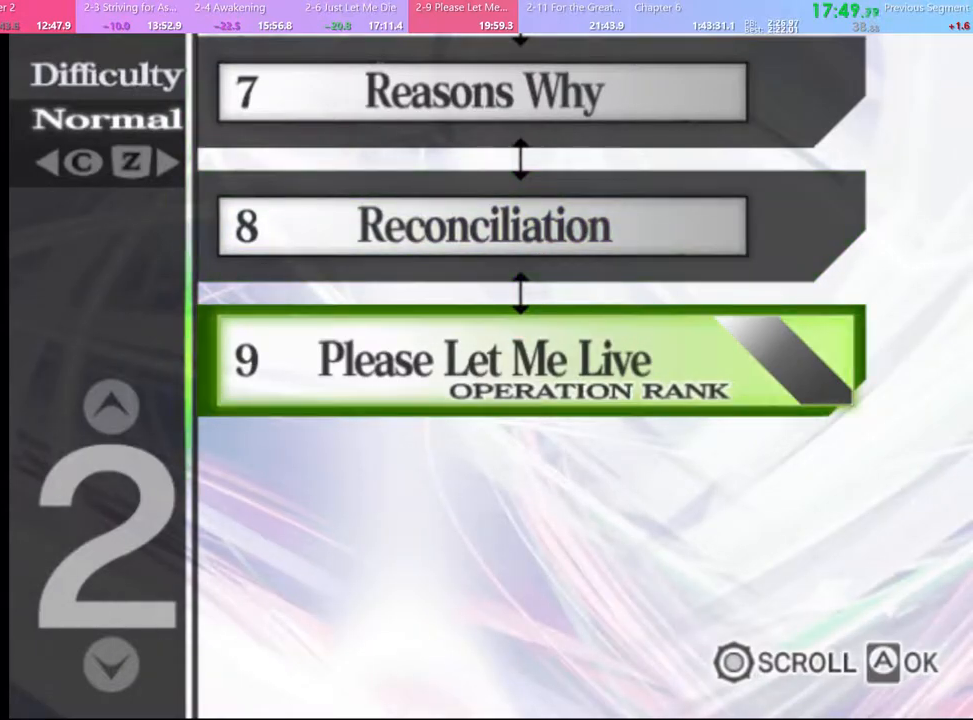
{"keys": [], "mouse": [], "events": []}
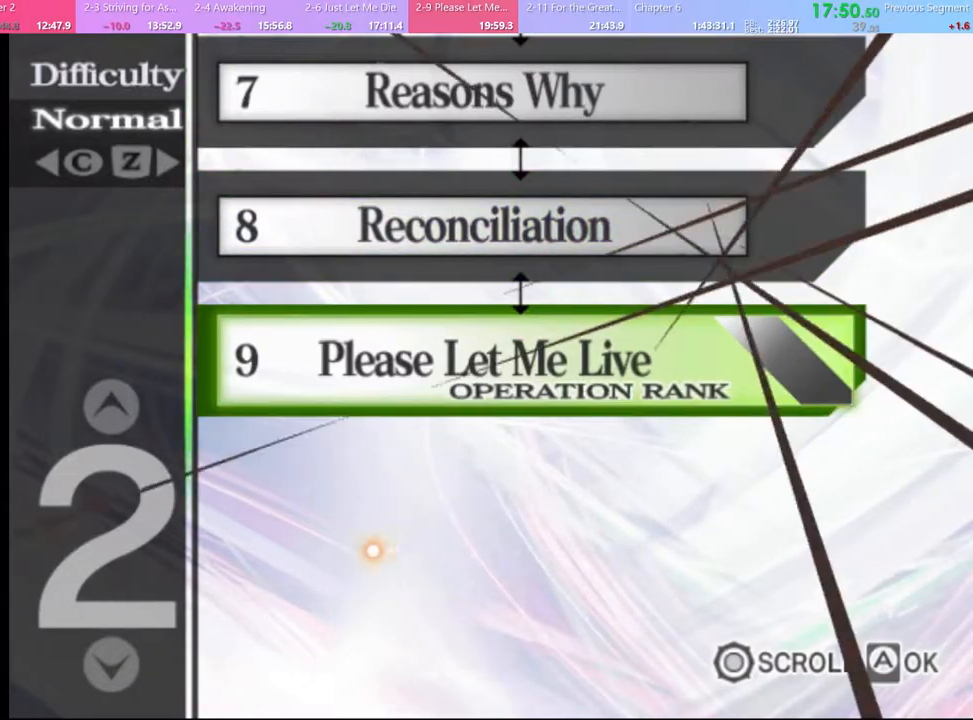
{"keys": [], "mouse": [], "events": [[433, "mouse_left", "down"], [467, "mouse_left", "up"]]}
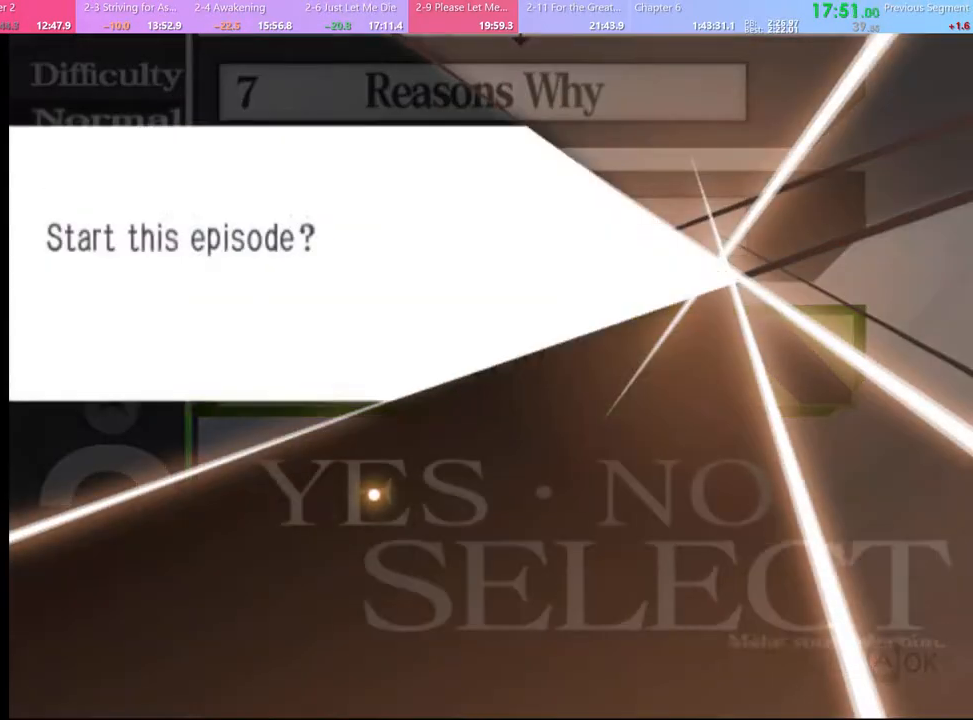
{"keys": [], "mouse": ["left"], "events": [[33, "mouse_left", "down"], [100, "mouse_left", "up"], [167, "mouse_left", "down"], [233, "mouse_left", "up"], [300, "mouse_left", "down"], [367, "mouse_left", "up"], [433, "mouse_left", "down"]]}
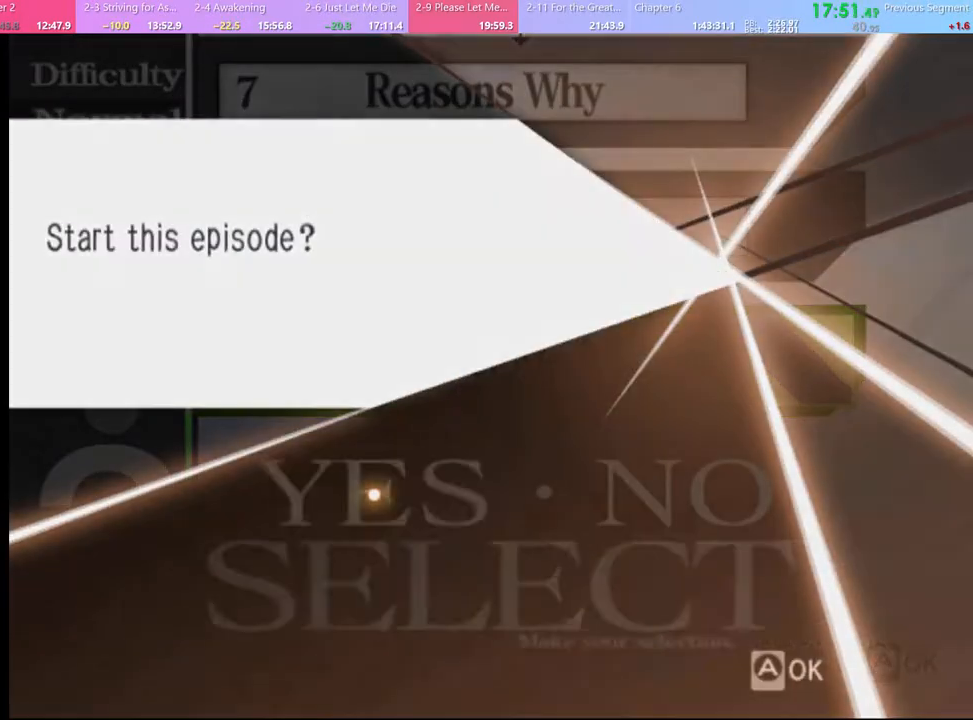
{"keys": [], "mouse": [], "events": [[33, "mouse_left", "up"], [267, "mouse_left", "down"], [333, "mouse_left", "up"], [400, "mouse_left", "down"], [467, "mouse_left", "up"]]}
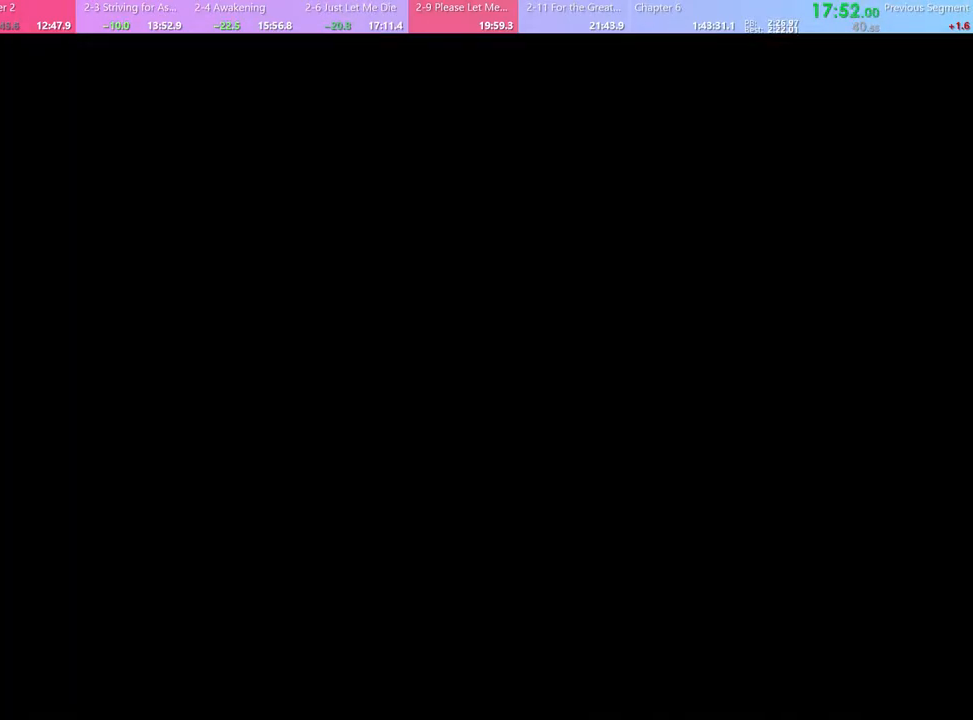
{"keys": [], "mouse": ["left"], "events": [[33, "mouse_left", "down"], [133, "mouse_left", "up"], [200, "mouse_left", "down"], [267, "mouse_left", "up"], [333, "mouse_left", "down"], [400, "mouse_left", "up"], [467, "mouse_left", "down"]]}
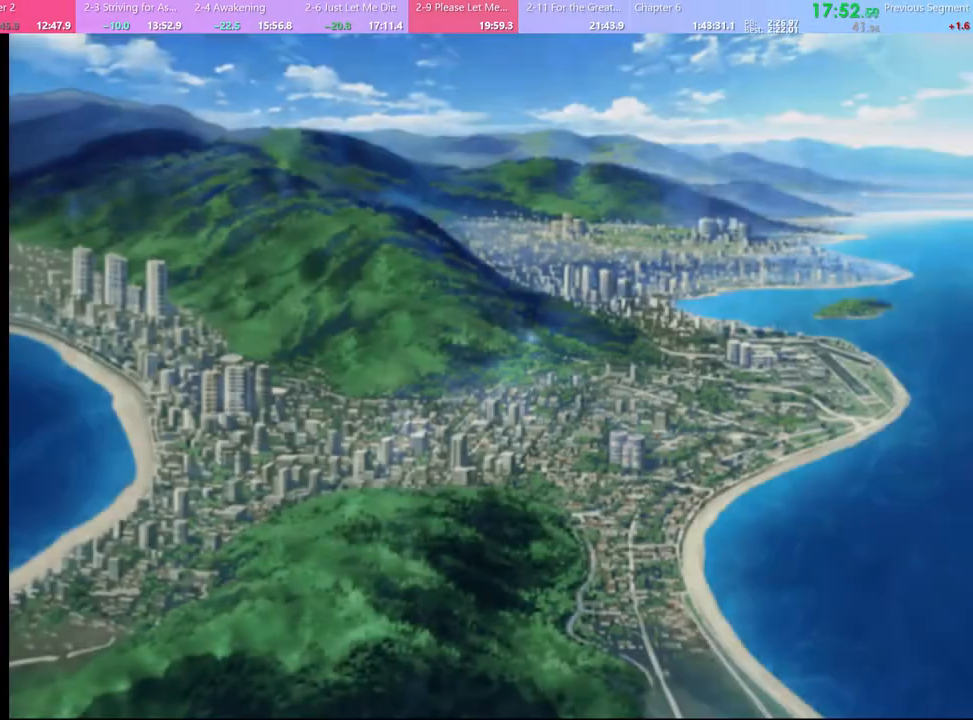
{"keys": [], "mouse": ["left"], "events": [[33, "mouse_left", "up"], [100, "mouse_left", "down"], [167, "mouse_left", "up"], [233, "mouse_left", "down"], [300, "mouse_left", "up"], [367, "mouse_left", "down"], [433, "mouse_left", "up"], [500, "mouse_left", "down"]]}
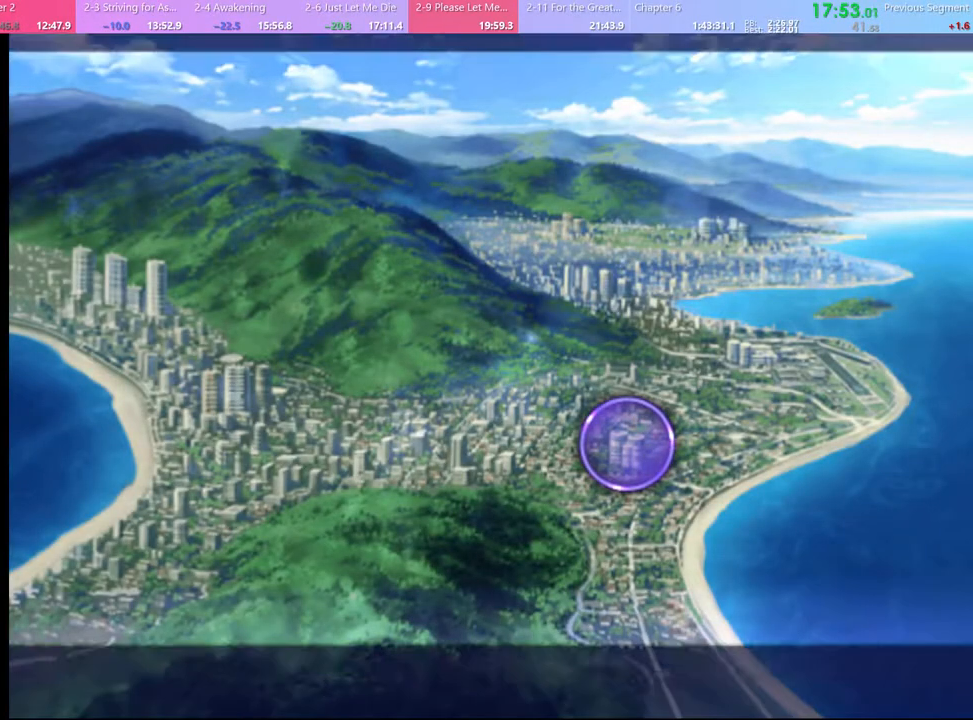
{"keys": [], "mouse": [], "events": [[67, "mouse_left", "up"], [133, "mouse_left", "down"], [200, "mouse_left", "up"], [267, "mouse_left", "down"], [333, "mouse_left", "up"], [433, "mouse_left", "down"], [467, "mouse_left", "up"]]}
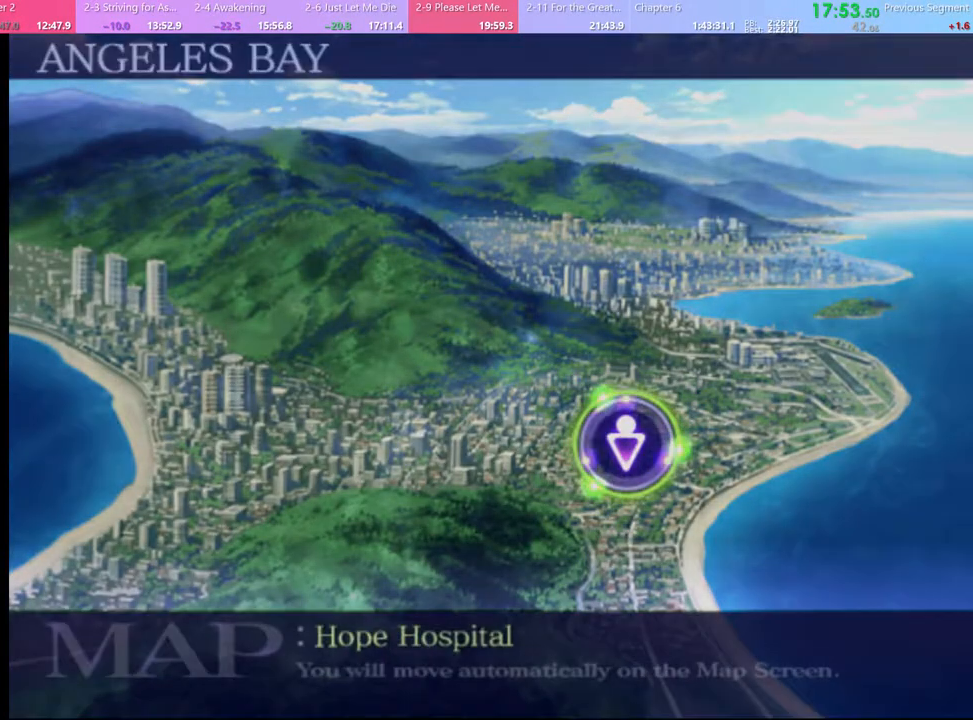
{"keys": [], "mouse": ["left"], "events": [[67, "mouse_left", "down"], [133, "mouse_left", "up"], [200, "mouse_left", "down"], [333, "mouse_left", "up"], [467, "mouse_left", "down"]]}
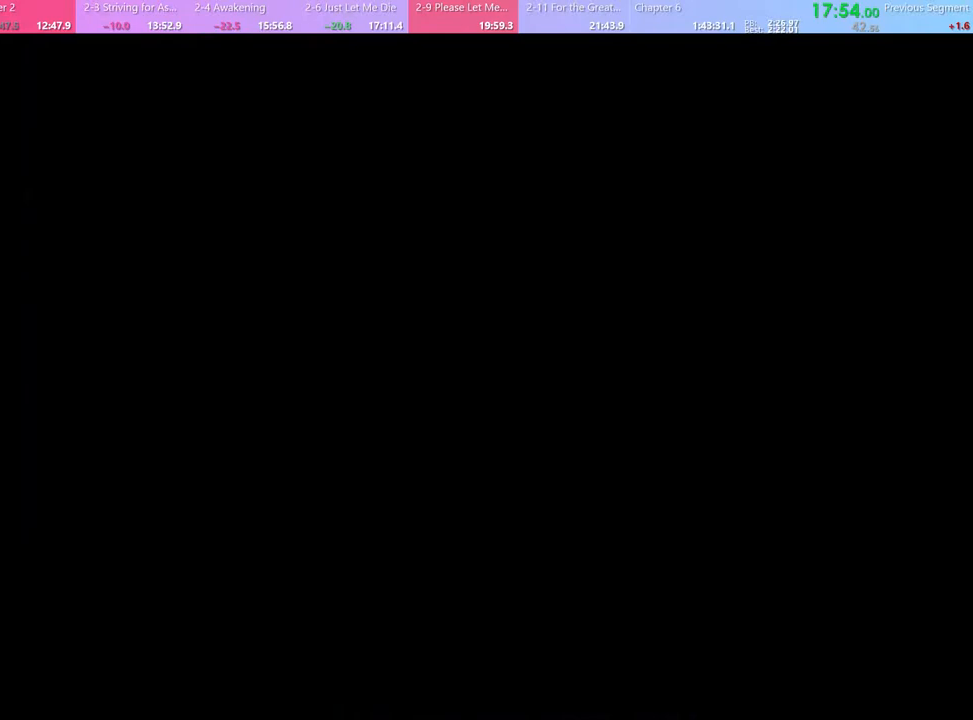
{"keys": [], "mouse": [], "events": [[33, "mouse_left", "up"], [133, "mouse_left", "down"], [200, "mouse_left", "up"], [267, "mouse_left", "down"], [333, "mouse_left", "up"], [400, "mouse_left", "down"], [467, "mouse_left", "up"]]}
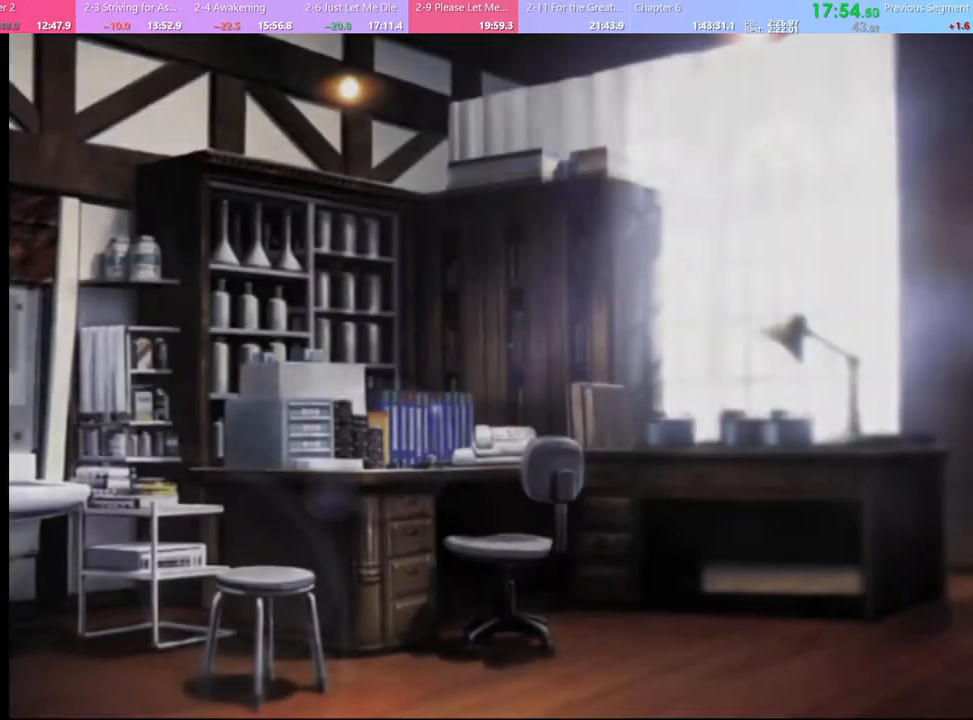
{"keys": [], "mouse": ["left"], "events": [[33, "mouse_left", "down"], [100, "mouse_left", "up"], [167, "mouse_left", "down"], [233, "mouse_left", "up"], [300, "mouse_left", "down"], [367, "mouse_left", "up"], [467, "mouse_left", "down"]]}
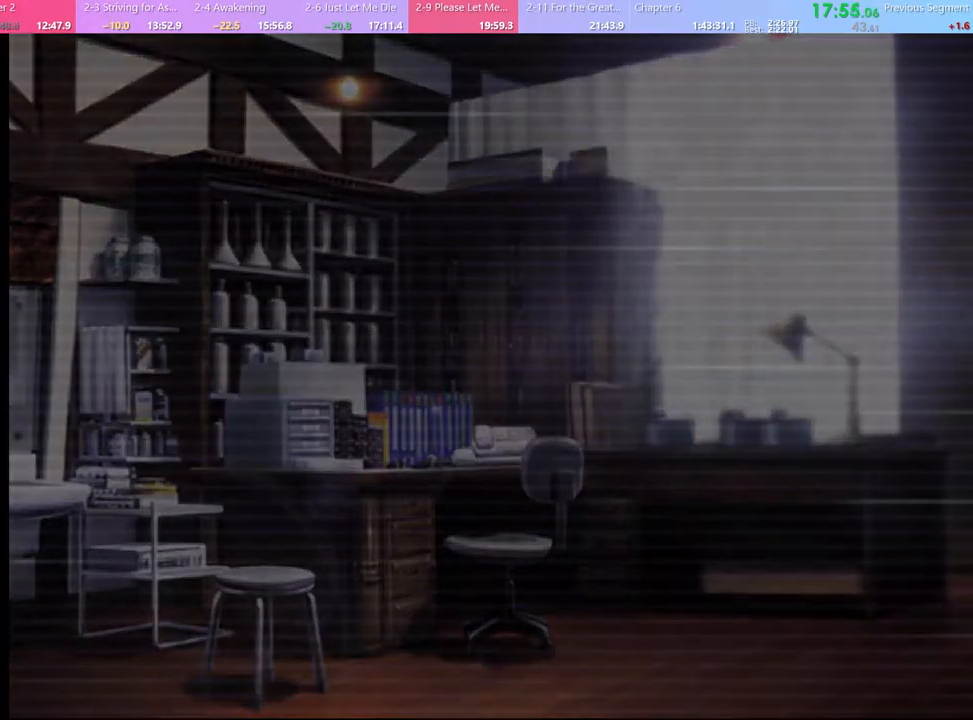
{"keys": [], "mouse": [], "events": [[33, "mouse_left", "up"], [100, "mouse_left", "down"], [133, "mouse_left", "up"], [233, "mouse_left", "down"], [267, "mouse_left", "up"], [367, "mouse_left", "down"], [433, "mouse_left", "up"]]}
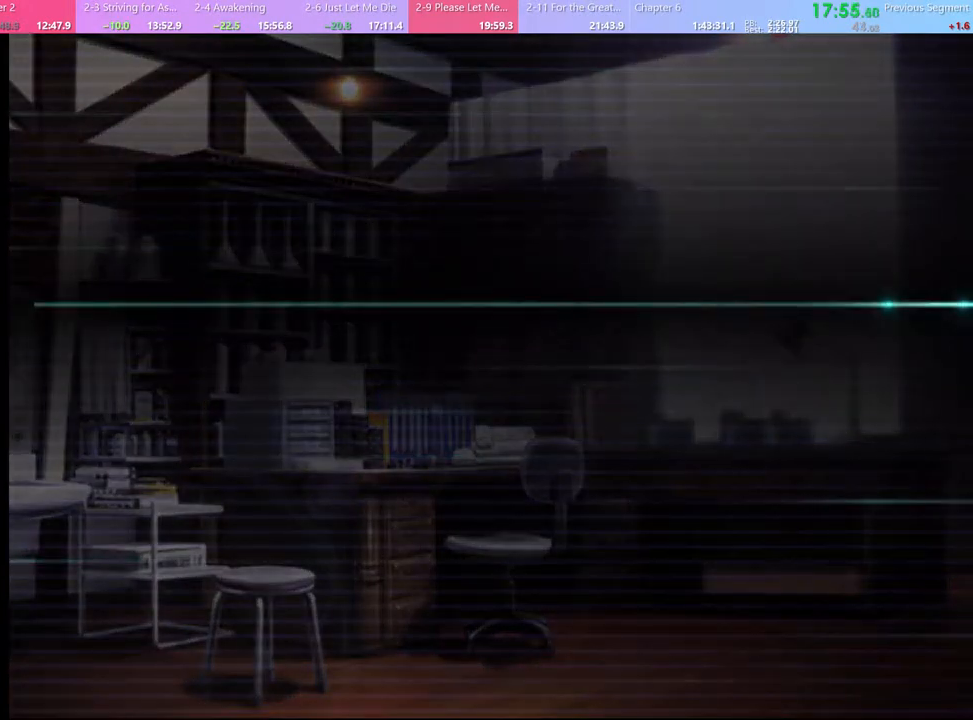
{"keys": [], "mouse": ["left"], "events": [[33, "mouse_left", "down"], [167, "mouse_left", "up"], [233, "mouse_left", "down"], [300, "mouse_left", "up"], [367, "mouse_left", "down"], [433, "mouse_left", "up"], [500, "mouse_left", "down"]]}
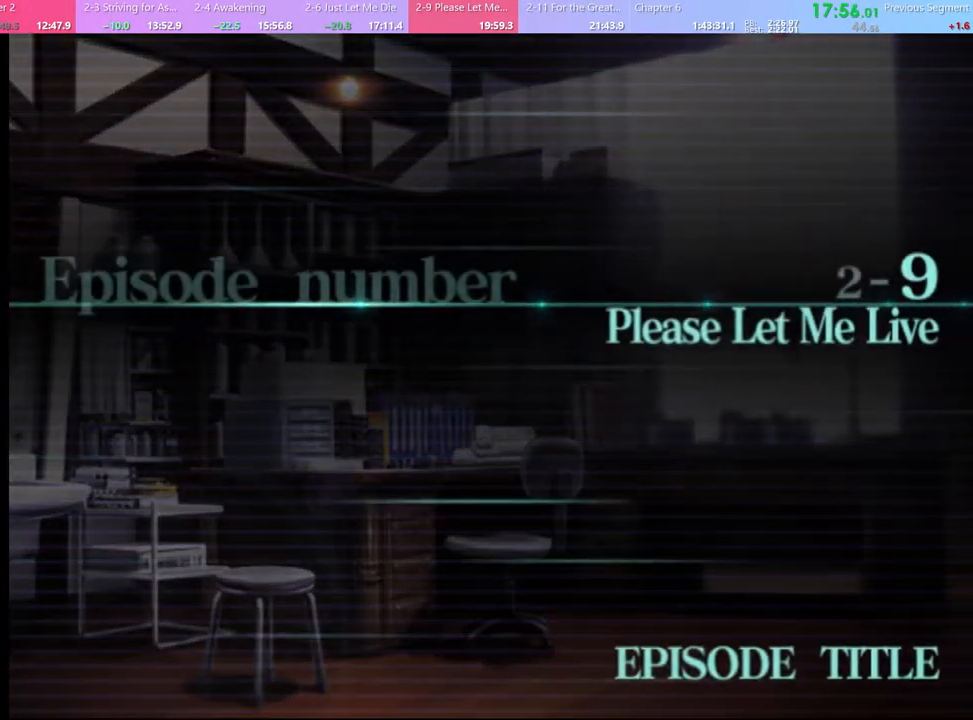
{"keys": [], "mouse": [], "events": [[67, "mouse_left", "up"], [167, "mouse_left", "down"], [233, "mouse_left", "up"], [300, "mouse_left", "down"], [400, "mouse_left", "up"]]}
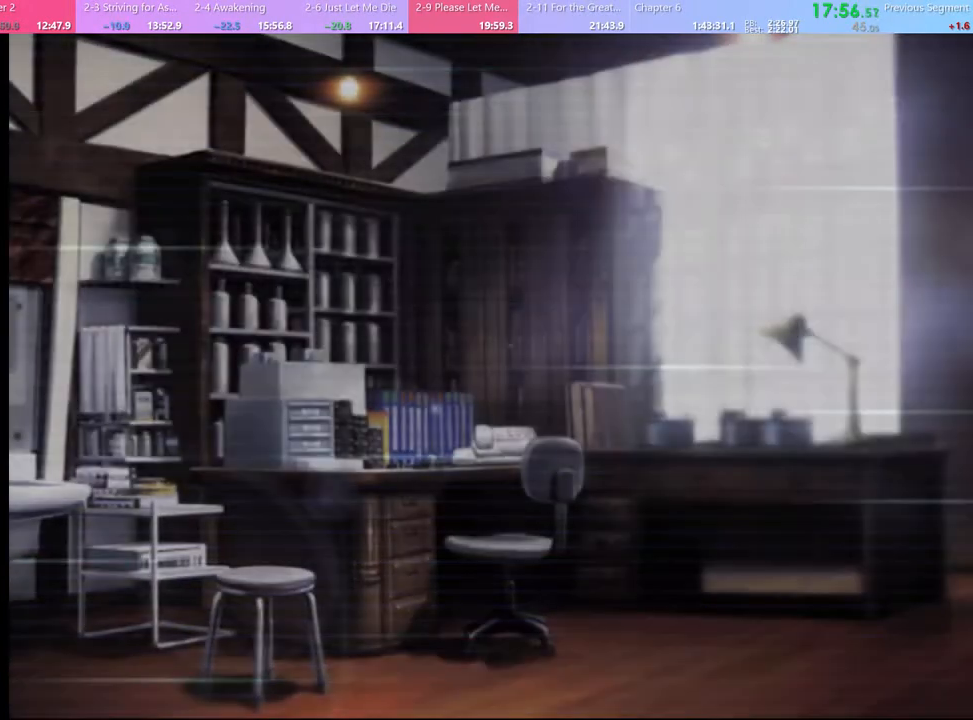
{"keys": ["q"], "mouse": [], "events": [[33, "q", "down"], [100, "q", "up"], [200, "q", "down"], [233, "q", "up"], [333, "q", "down"], [400, "q", "up"], [500, "q", "down"]]}
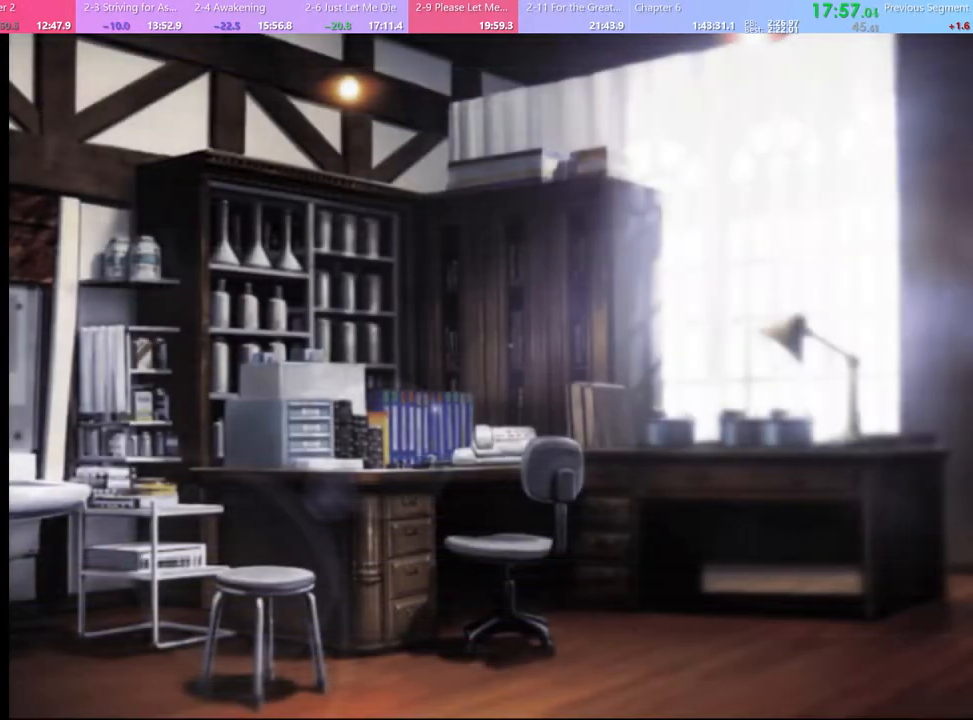
{"keys": [], "mouse": [], "events": [[67, "q", "up"], [133, "q", "down"], [233, "q", "up"]]}